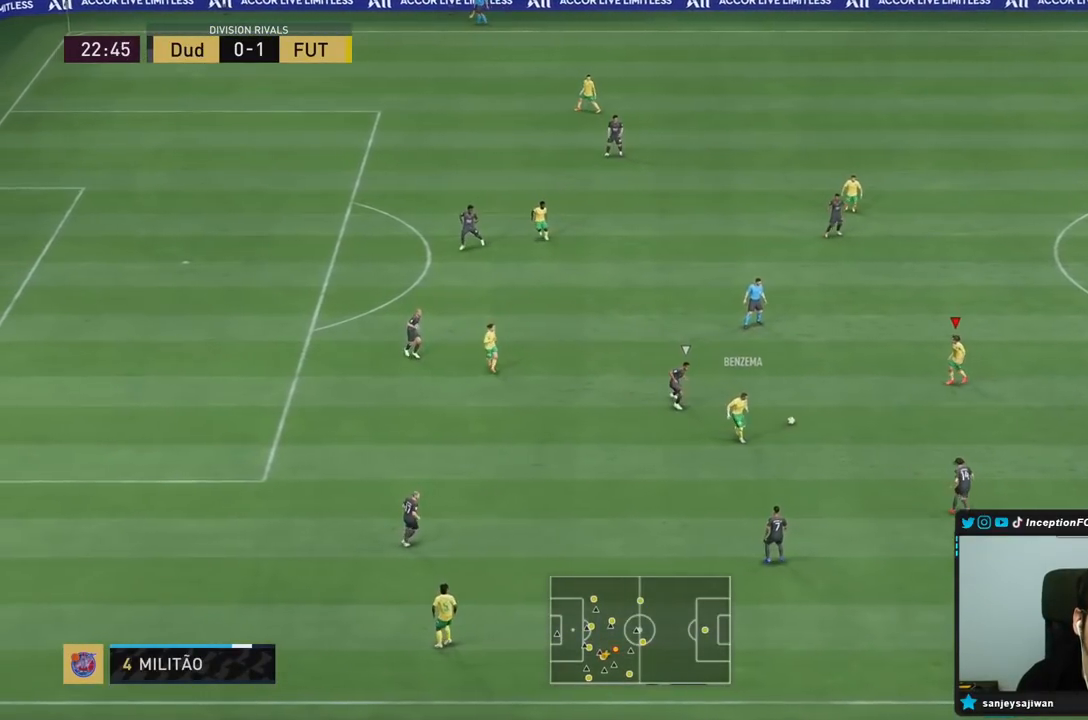
Gameplay with a controller (PlayStation layout); each line is a JSON object with the inputs held at the frame after it. "events" lists button and stick changes between this image and that frame as [ms after this image, input, new state], when the widget could be followed in between. Not read: L3 R3.
{"buttons": [], "left_stick": "left", "right_stick": "center", "events": [[150, "left_stick", "left"], [200, "R2", "up"], [250, "CROSS", "down"], [450, "CROSS", "up"]]}
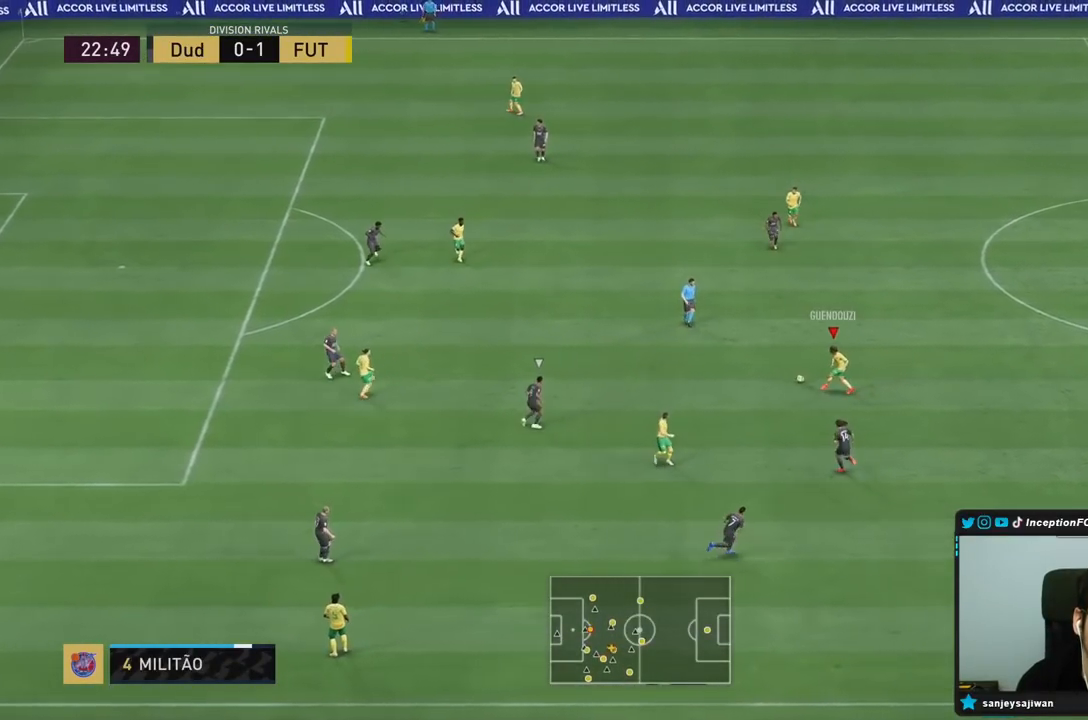
{"buttons": [], "left_stick": "center", "right_stick": "center", "events": [[200, "R2", "down"], [200, "left_stick", "center"], [417, "R2", "up"]]}
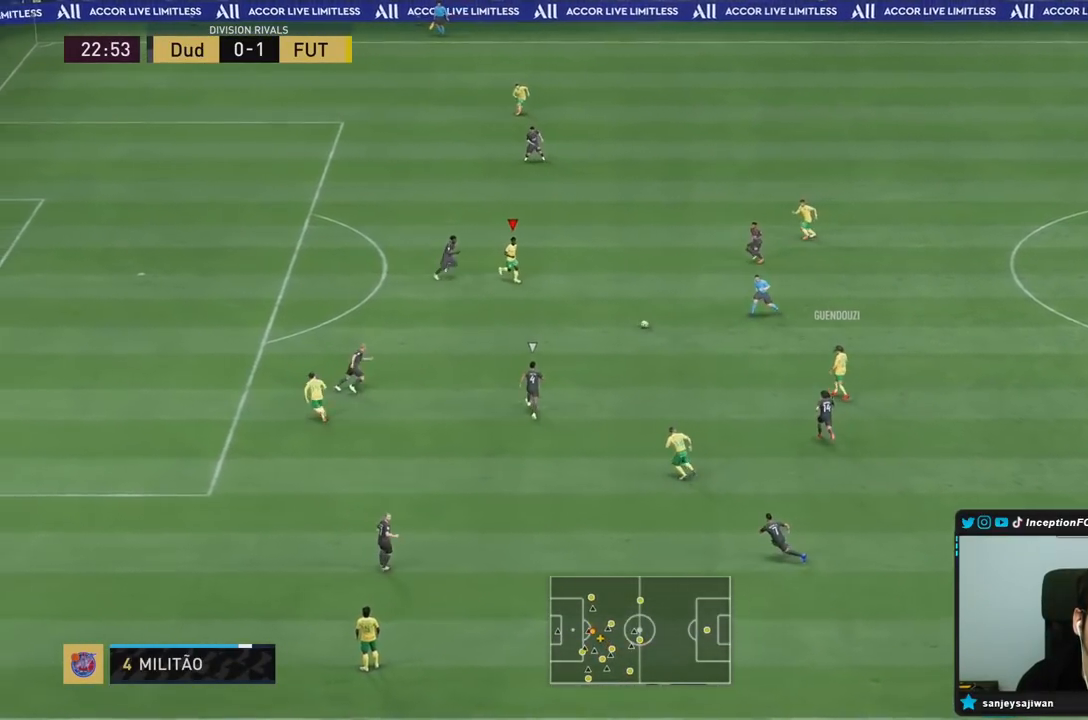
{"buttons": ["R1"], "left_stick": "up-left", "right_stick": "center", "events": [[100, "left_stick", "up"], [267, "R1", "down"], [333, "left_stick", "up-left"]]}
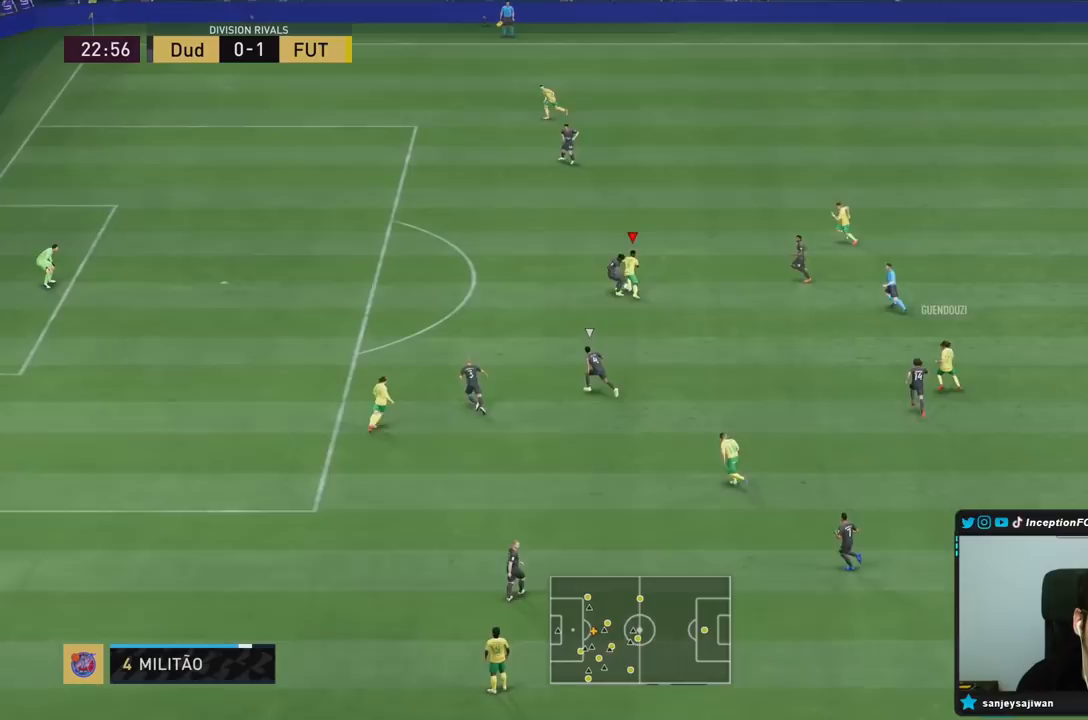
{"buttons": ["R2"], "left_stick": "left", "right_stick": "center", "events": [[100, "left_stick", "left"], [133, "R1", "up"], [200, "R2", "down"]]}
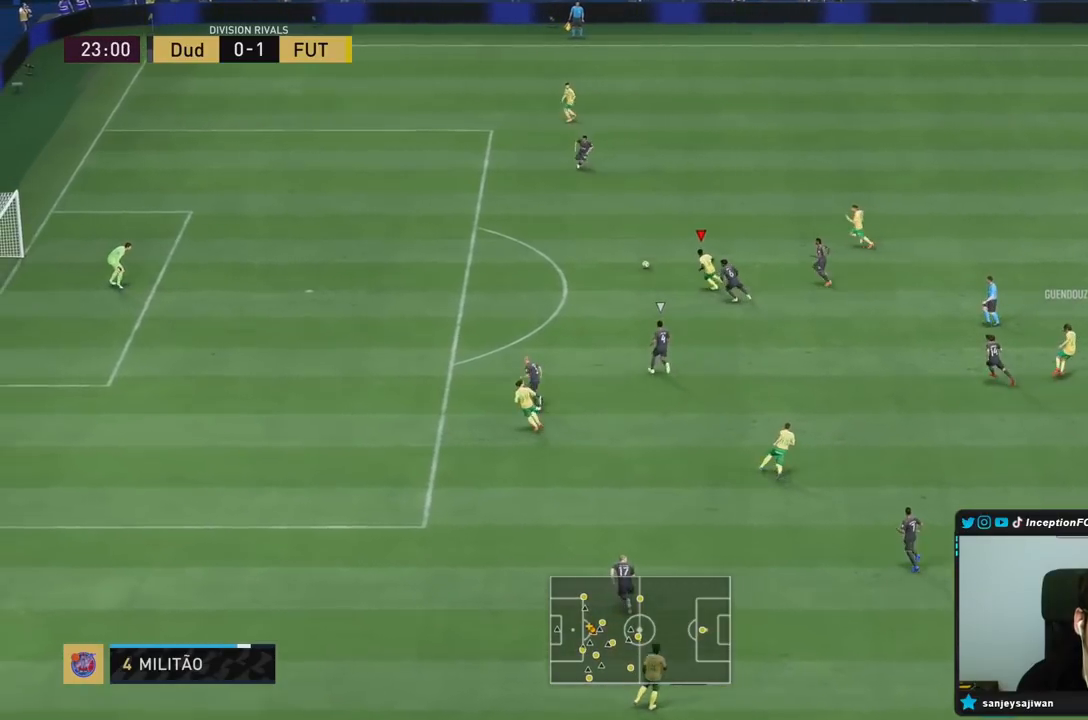
{"buttons": ["R2"], "left_stick": "left", "right_stick": "center", "events": []}
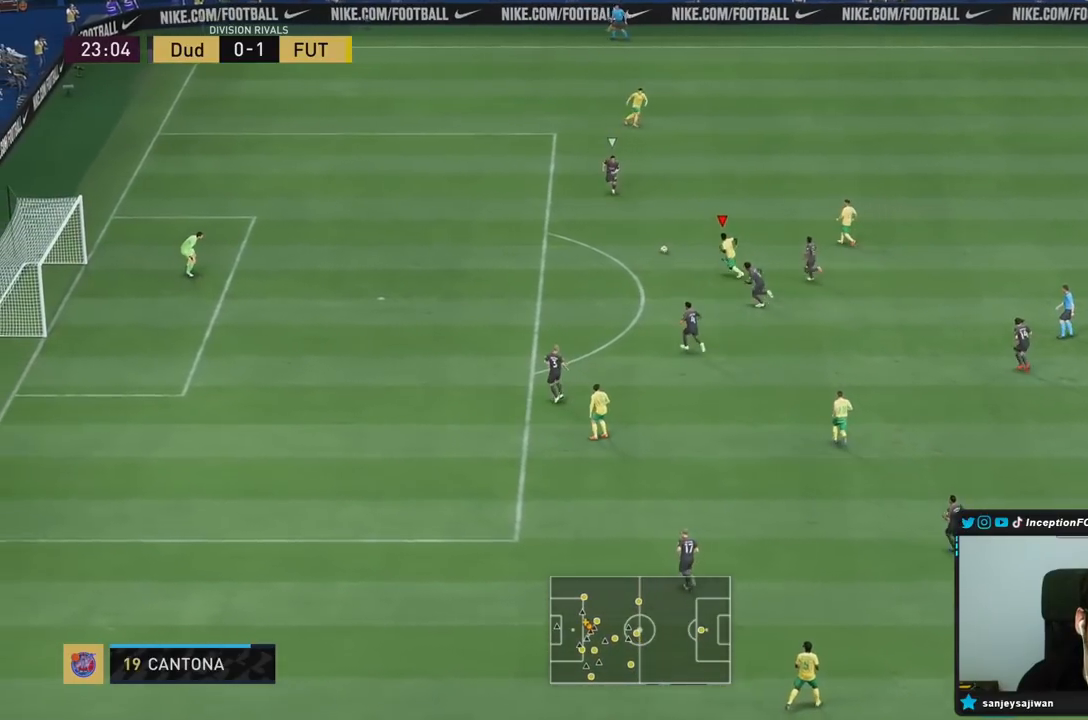
{"buttons": ["CIRCLE", "R2"], "left_stick": "left", "right_stick": "center", "events": [[450, "CIRCLE", "down"]]}
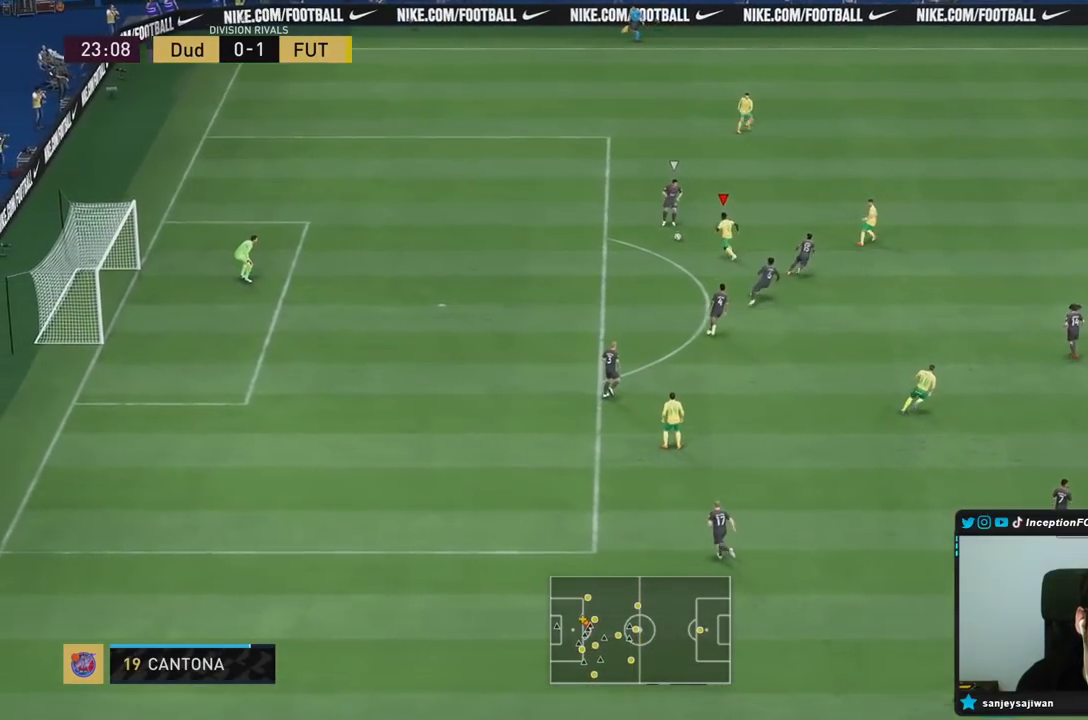
{"buttons": ["L2"], "left_stick": "left", "right_stick": "center", "events": [[33, "R2", "up"], [83, "CROSS", "down"], [150, "CIRCLE", "up"], [233, "L2", "down"], [250, "CROSS", "up"]]}
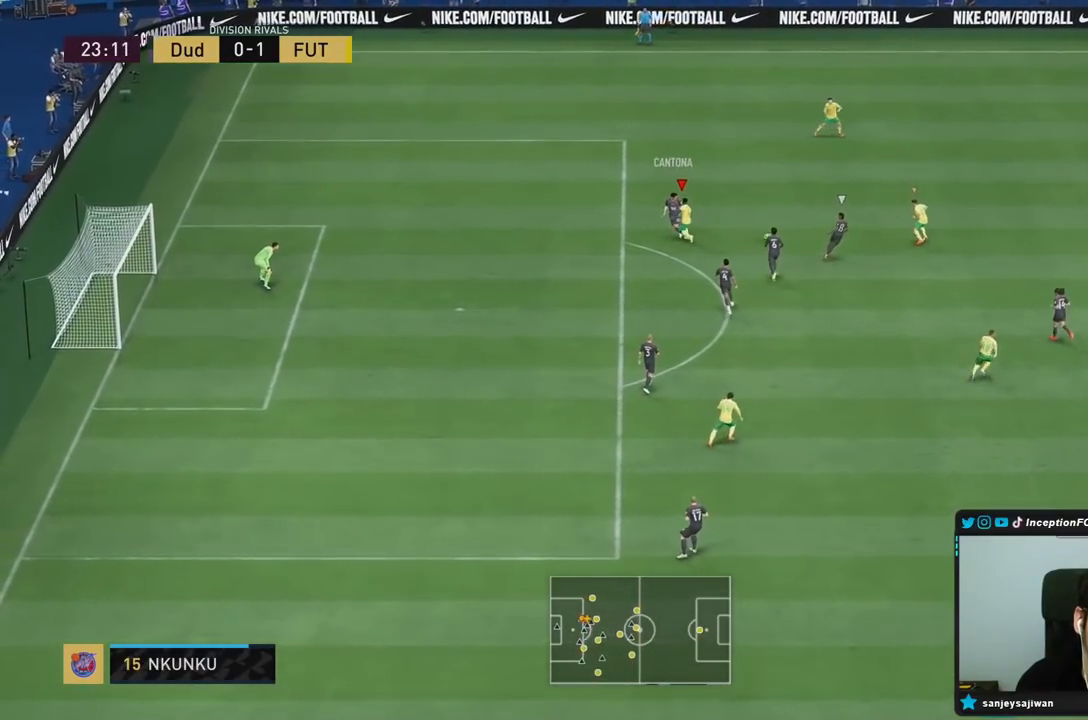
{"buttons": ["L2", "R1", "R2"], "left_stick": "down", "right_stick": "center", "events": [[300, "right_stick", "right"], [367, "R1", "down"], [367, "left_stick", "down"], [433, "R2", "down"], [433, "right_stick", "center"]]}
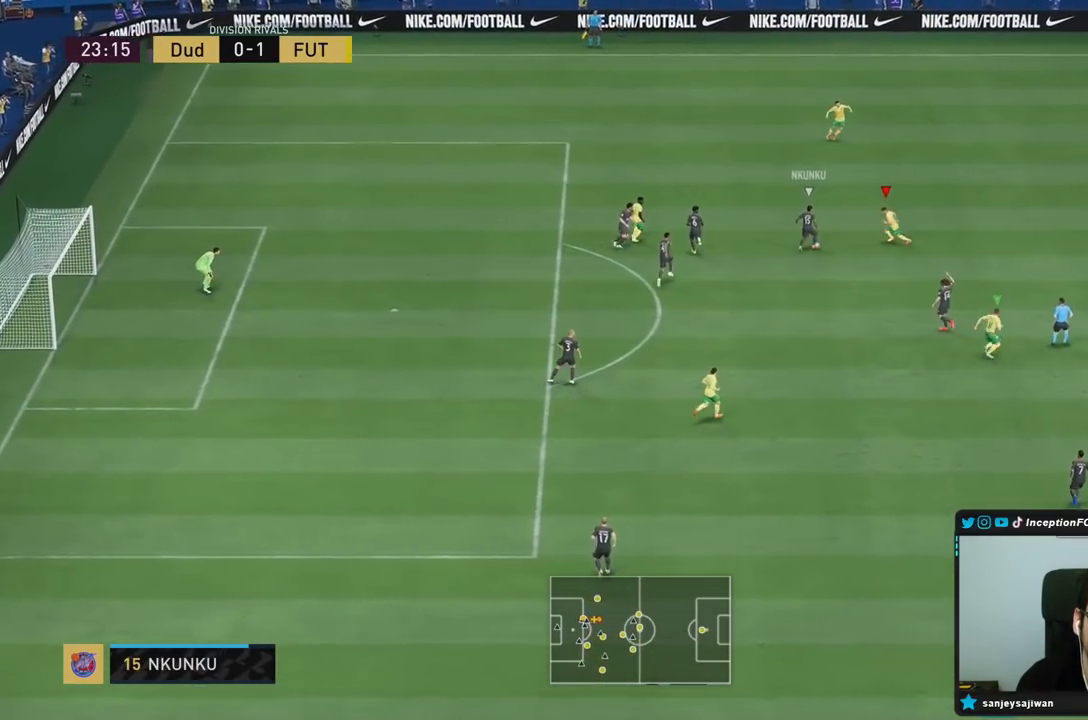
{"buttons": ["L2", "R2"], "left_stick": "down", "right_stick": "center", "events": [[200, "R1", "up"]]}
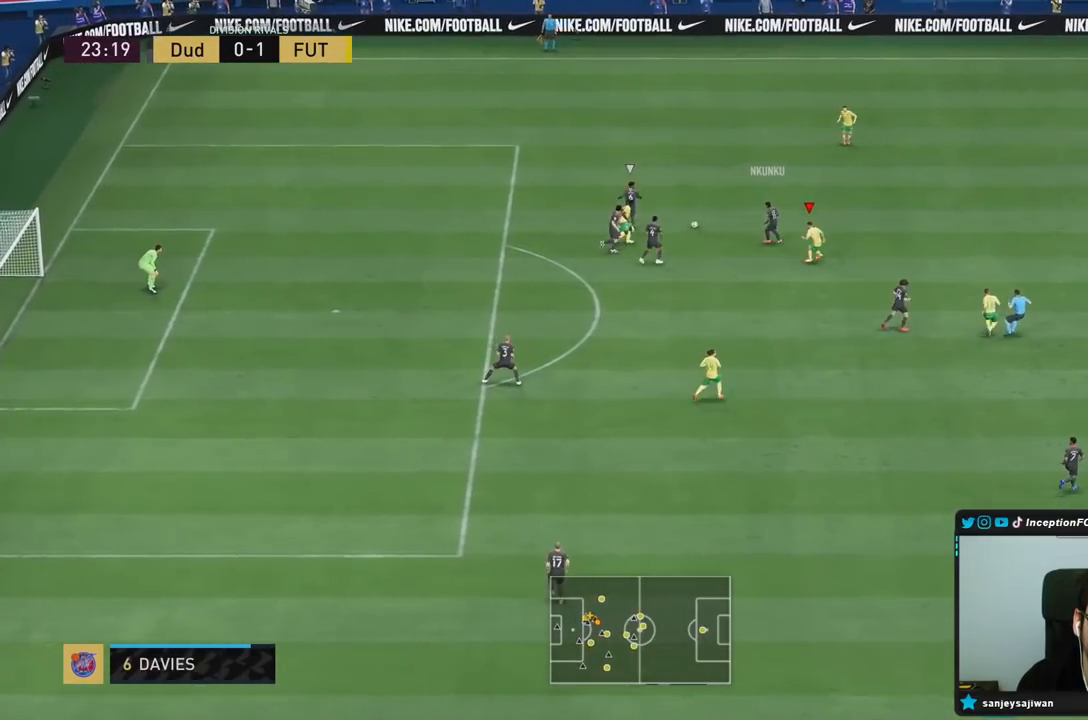
{"buttons": ["R1", "R2"], "left_stick": "right", "right_stick": "center", "events": [[83, "R2", "up"], [133, "left_stick", "right"], [267, "R1", "down"], [317, "R2", "down"], [367, "R1", "up"], [467, "R1", "down"], [500, "L2", "up"]]}
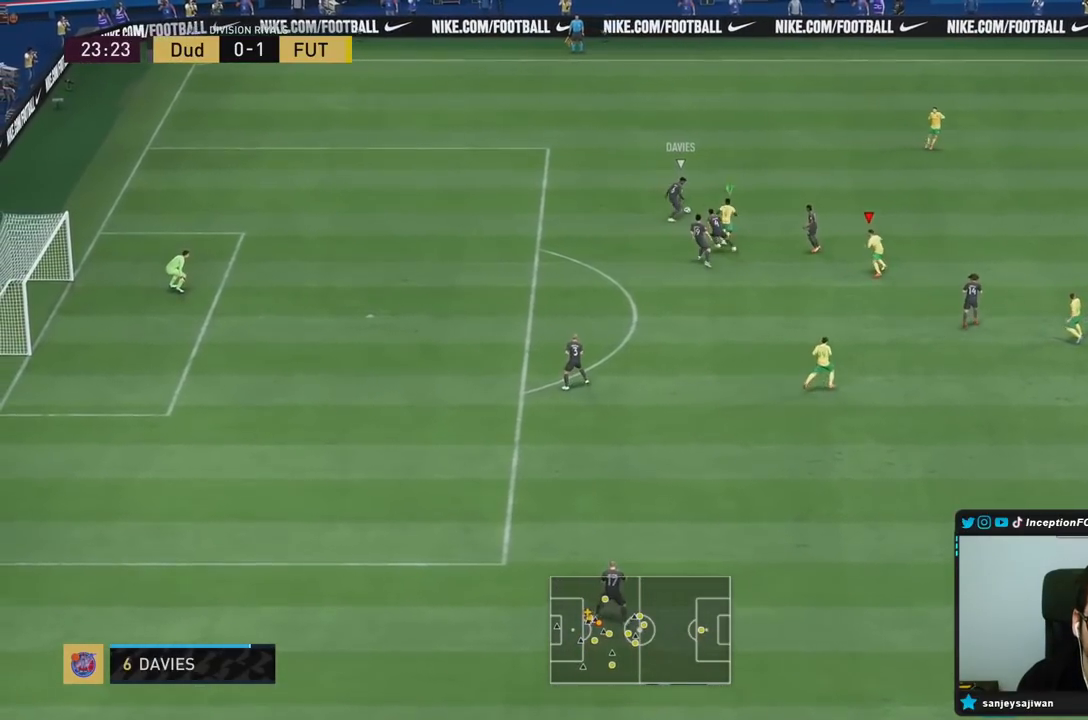
{"buttons": ["R1", "R2"], "left_stick": "right", "right_stick": "center", "events": [[67, "R1", "up"], [100, "R1", "down"], [233, "R1", "up"], [283, "R1", "down"], [417, "R1", "up"], [450, "R1", "down"]]}
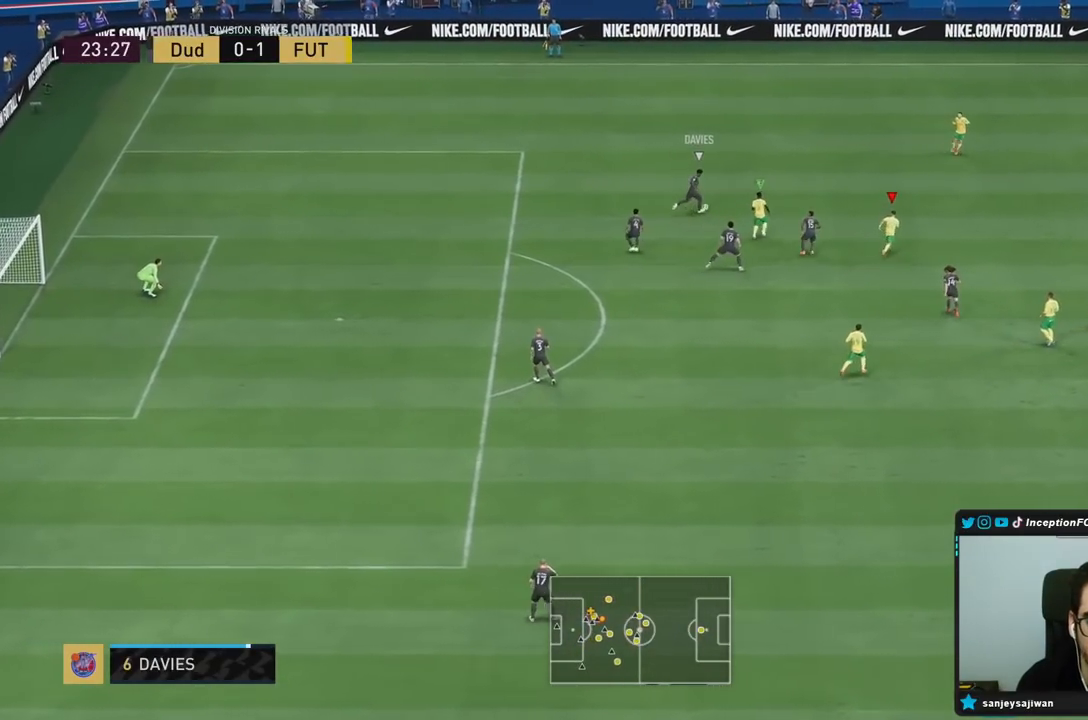
{"buttons": ["R2"], "left_stick": "right", "right_stick": "center", "events": [[317, "R1", "up"]]}
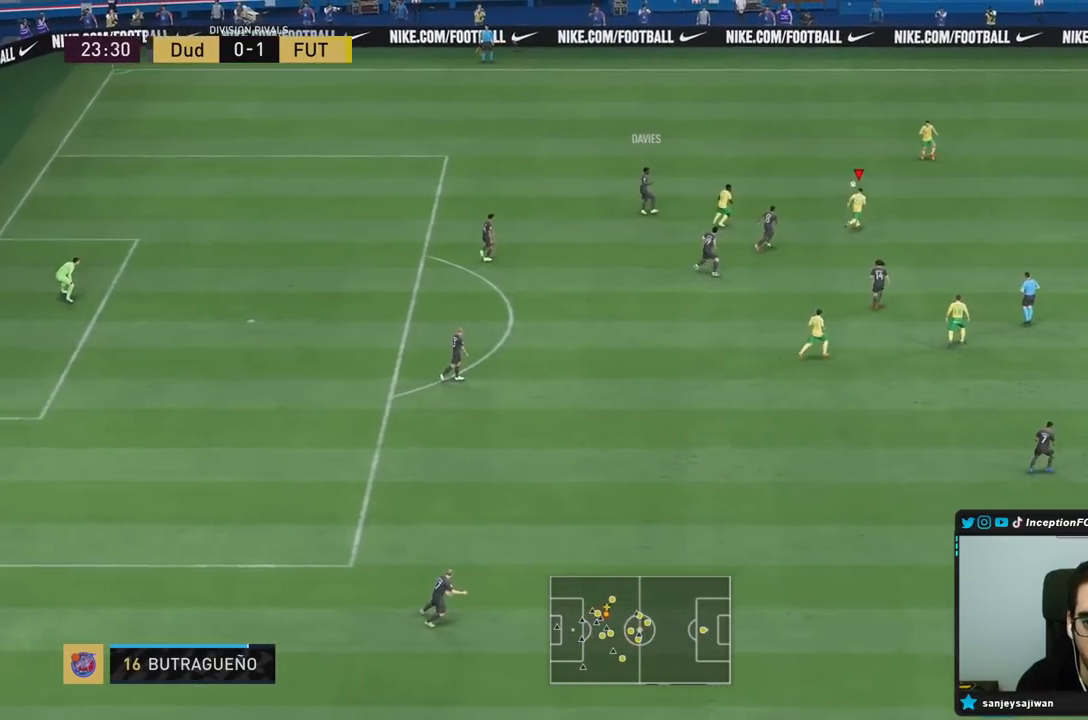
{"buttons": ["L2"], "left_stick": "left", "right_stick": "center", "events": [[83, "L1", "down"], [167, "R2", "up"], [183, "L1", "up"], [183, "left_stick", "up"], [217, "R1", "down"], [283, "left_stick", "left"], [300, "L2", "down"], [350, "R1", "up"]]}
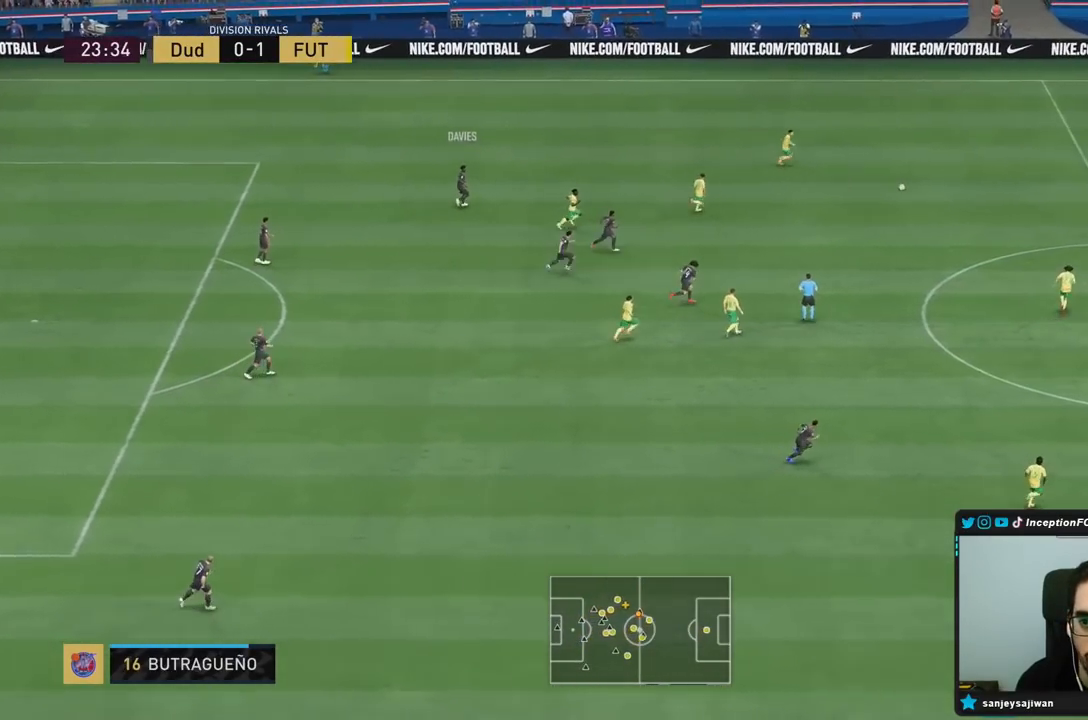
{"buttons": ["L2", "R2"], "left_stick": "right", "right_stick": "center", "events": [[100, "R2", "down"], [167, "left_stick", "up-left"], [267, "left_stick", "right"], [400, "R1", "down"], [500, "R1", "up"]]}
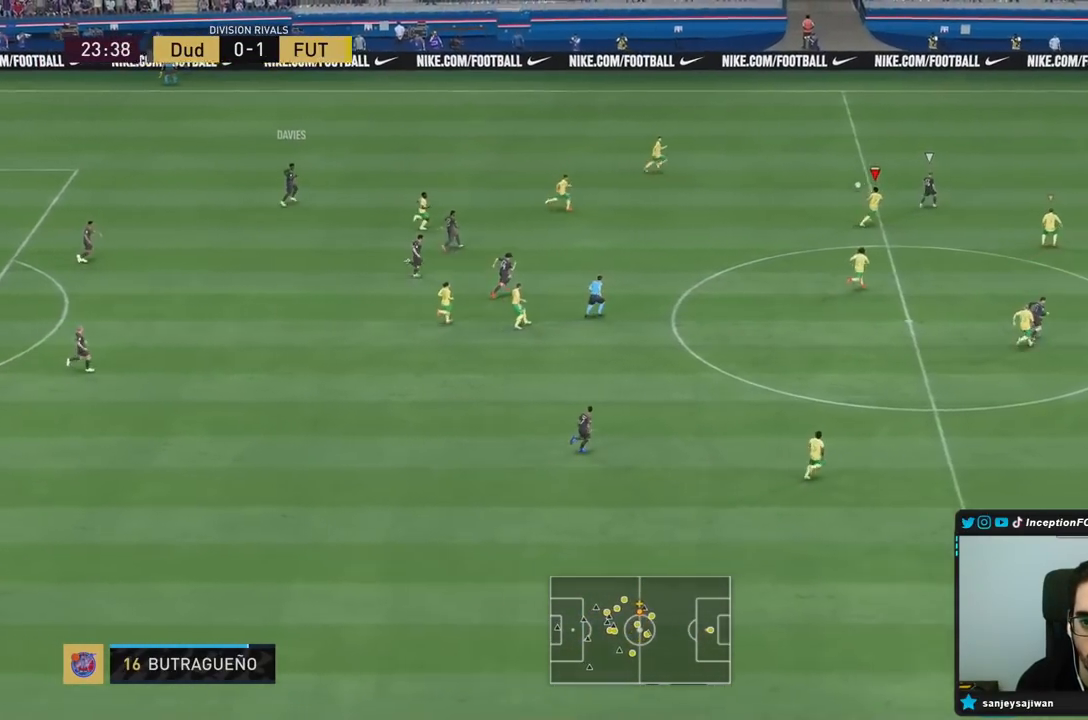
{"buttons": [], "left_stick": "up", "right_stick": "center", "events": [[33, "L2", "up"], [300, "R1", "down"], [400, "R1", "up"], [483, "R2", "up"], [483, "left_stick", "up"]]}
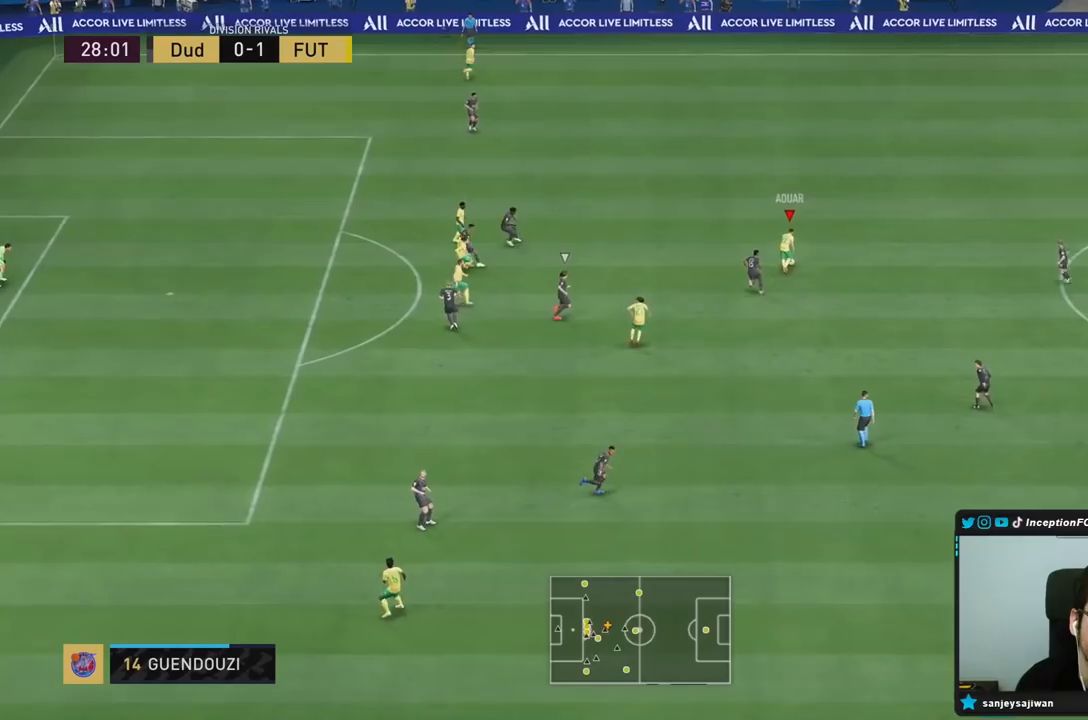
{"buttons": ["R2"], "left_stick": "up-left", "right_stick": "center", "events": [[117, "R2", "down"], [200, "left_stick", "up-left"]]}
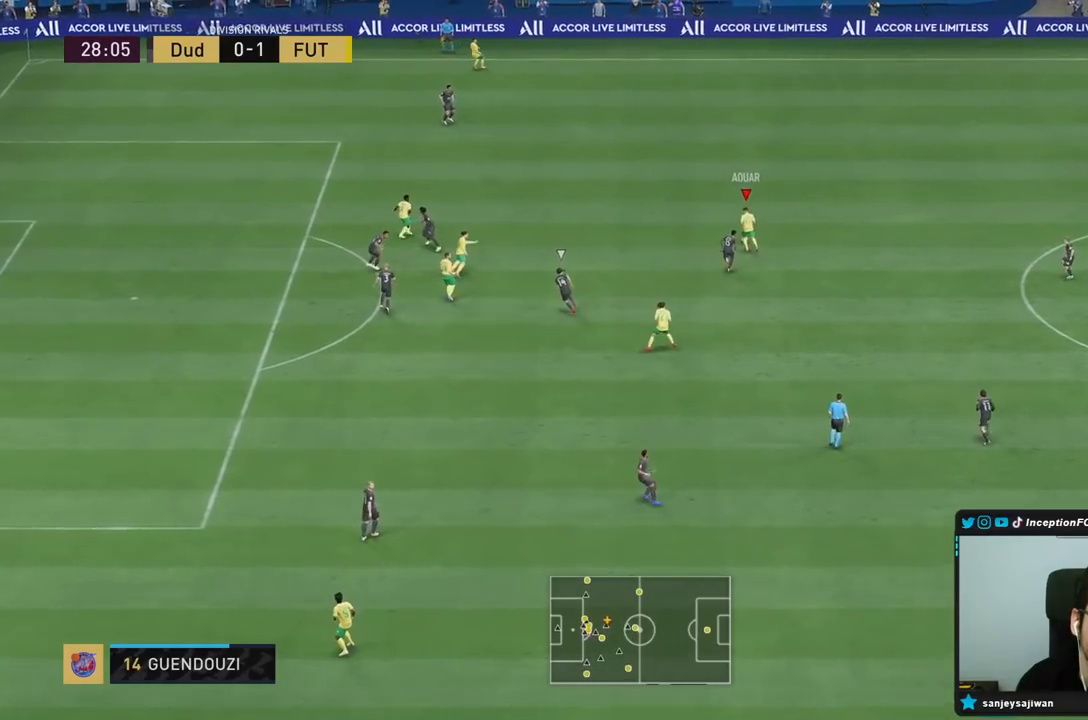
{"buttons": [], "left_stick": "up-left", "right_stick": "center", "events": [[183, "R2", "up"]]}
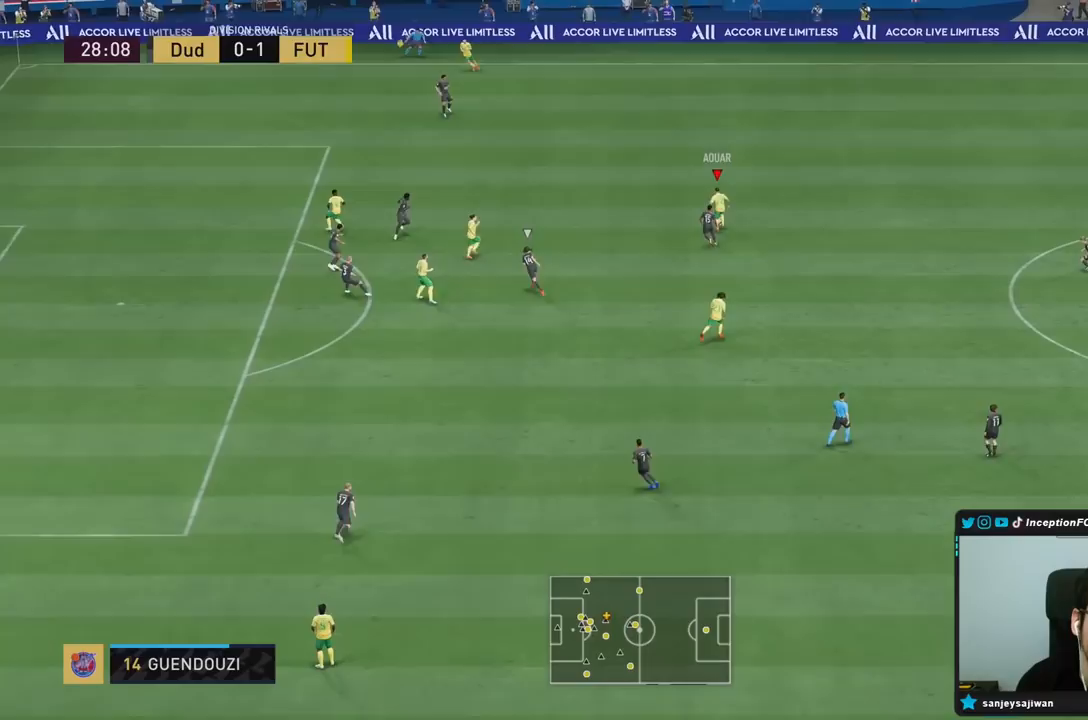
{"buttons": [], "left_stick": "center", "right_stick": "center", "events": [[167, "left_stick", "center"]]}
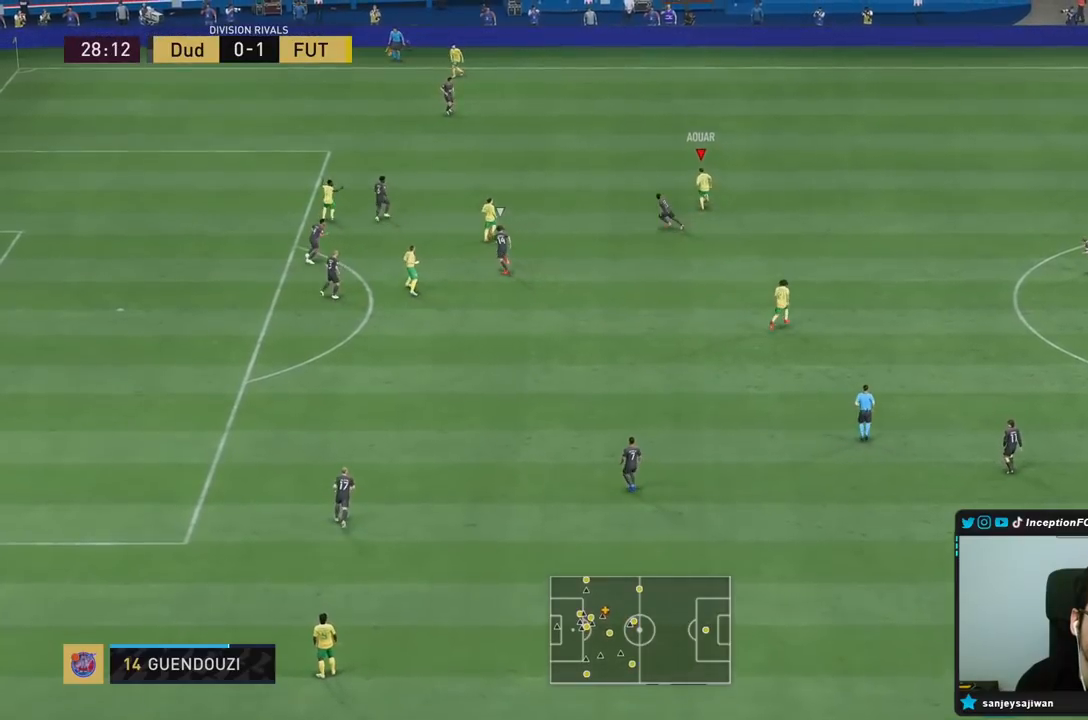
{"buttons": [], "left_stick": "center", "right_stick": "center", "events": [[233, "right_stick", "down-right"], [317, "right_stick", "center"]]}
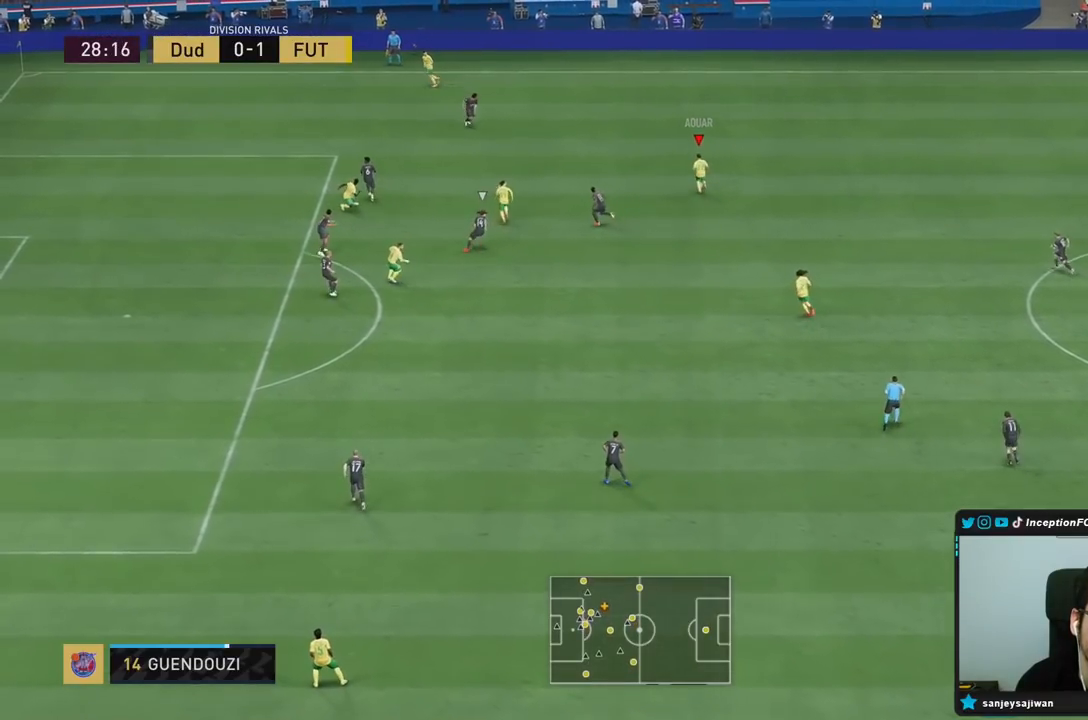
{"buttons": ["CROSS"], "left_stick": "down", "right_stick": "center", "events": [[233, "left_stick", "down"], [450, "CROSS", "down"]]}
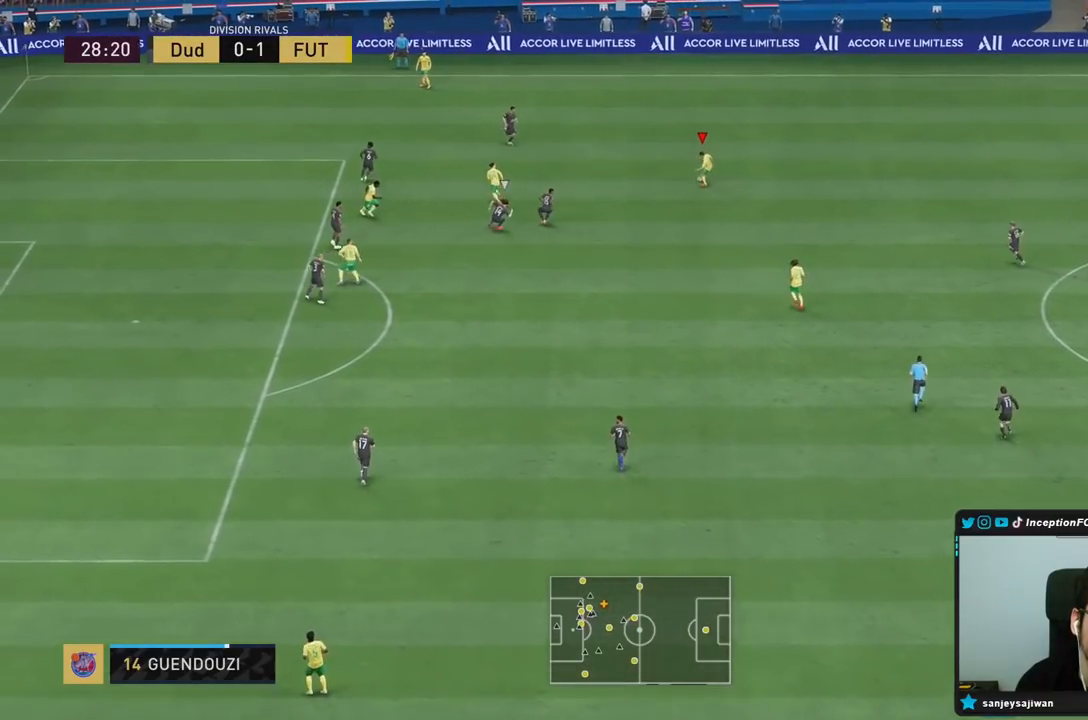
{"buttons": ["R2"], "left_stick": "center", "right_stick": "center", "events": [[100, "CROSS", "up"], [267, "left_stick", "center"], [383, "R2", "down"]]}
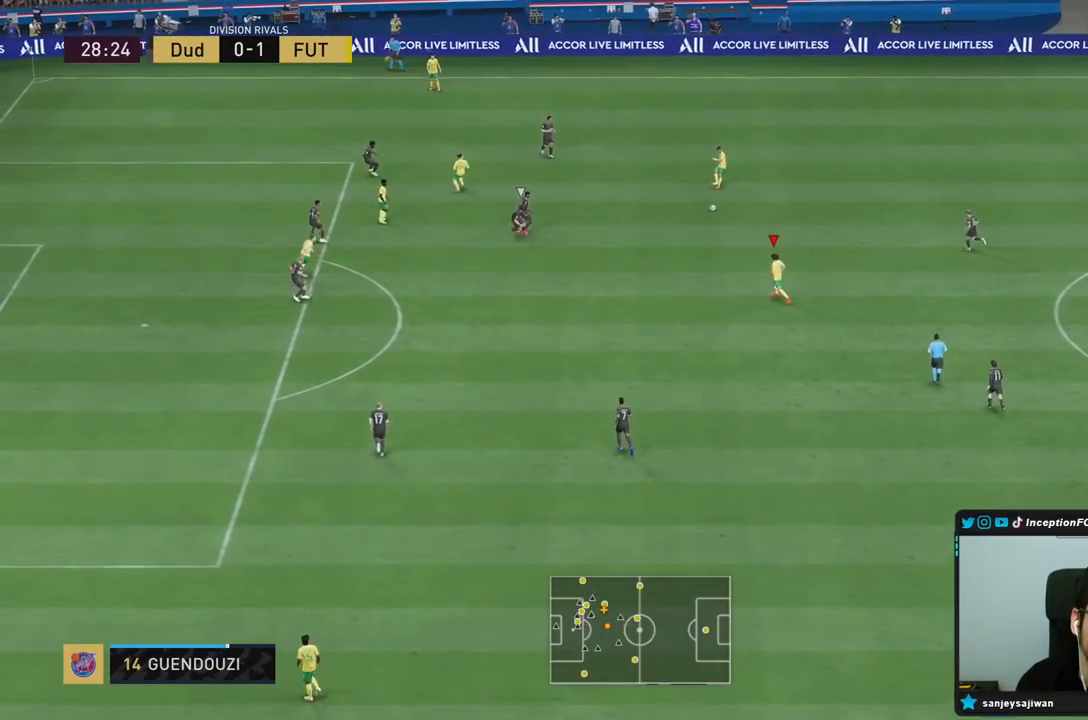
{"buttons": [], "left_stick": "down", "right_stick": "center", "events": [[17, "left_stick", "down"], [67, "R2", "up"]]}
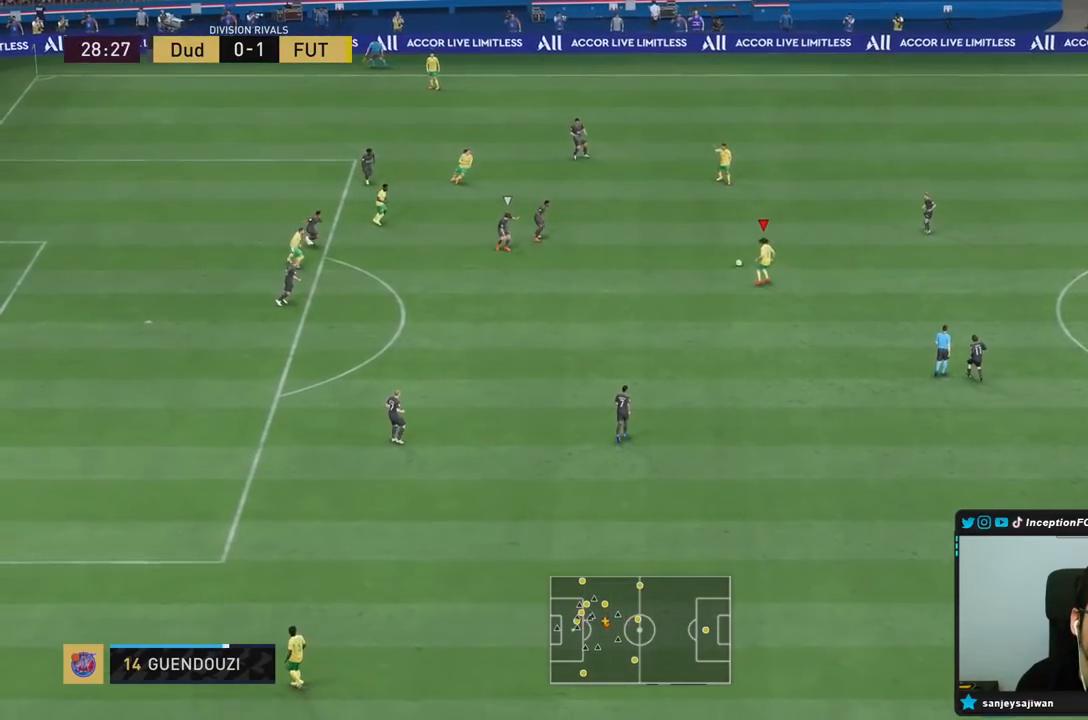
{"buttons": [], "left_stick": "down", "right_stick": "center", "events": []}
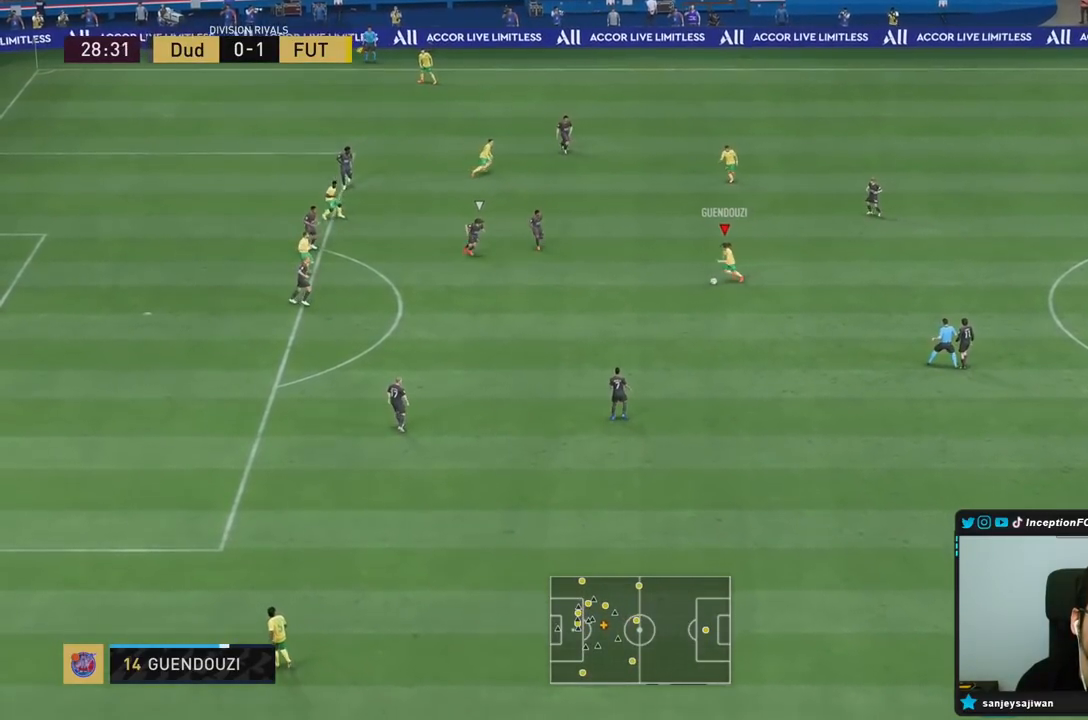
{"buttons": [], "left_stick": "center", "right_stick": "center", "events": [[467, "left_stick", "center"]]}
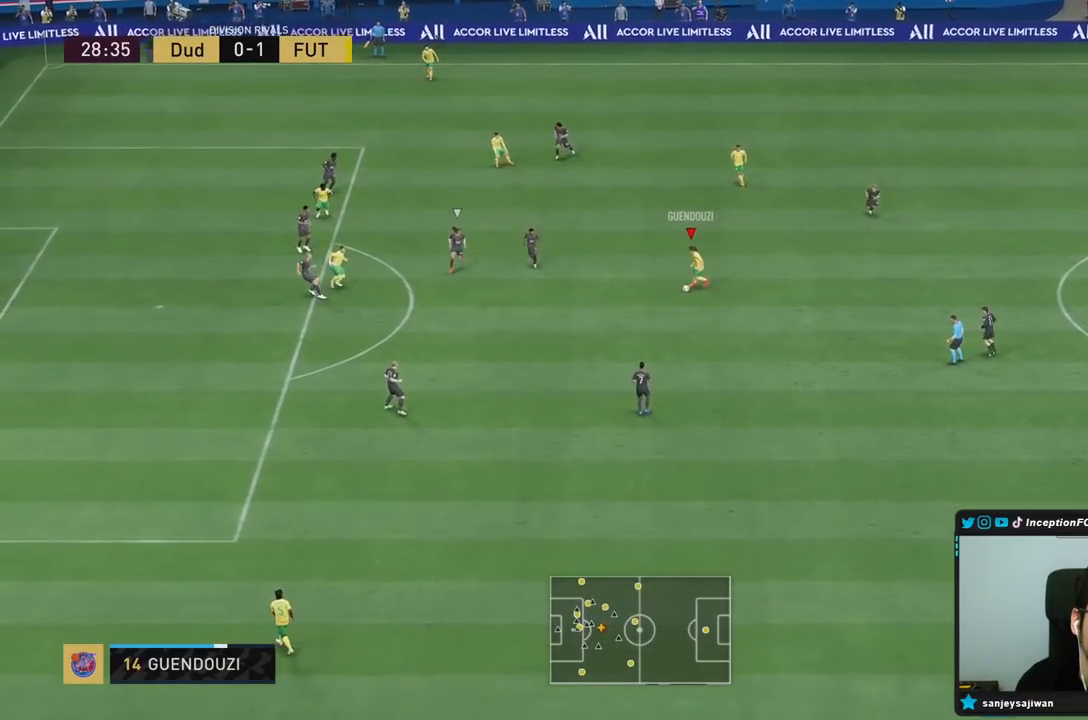
{"buttons": [], "left_stick": "left", "right_stick": "center", "events": [[100, "left_stick", "up-left"], [183, "left_stick", "left"], [333, "CROSS", "down"], [500, "CROSS", "up"]]}